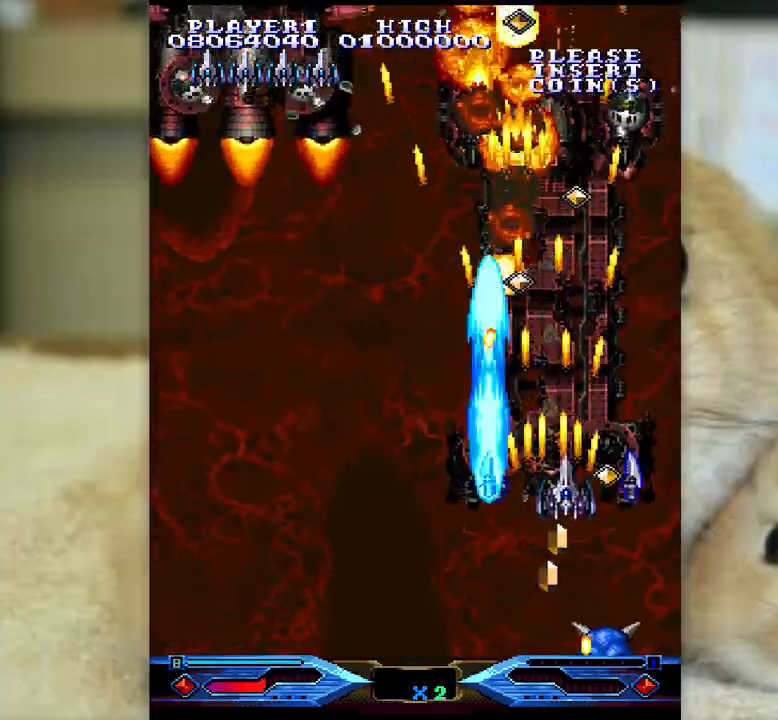
Gameplay with keyboard; each line is a JSON object with the keys held at the frame after it. "events" lists presses ("down") and releases ("up") of "a", "c", "ctrl", "d", "f", "j", "k", "l", "s", "semicolon", "shift", "space", "v", "w", "x" and "z" between this image and that frame as [ms after this image, input, new state], when the widget could be followed in between. No other keys are recorded. Mouse input is not recorded.
{"keys": ["ctrl", "j", "k"], "events": [[17, "semicolon", "up"], [117, "k", "down"], [117, "semicolon", "down"], [167, "semicolon", "up"], [183, "k", "up"], [300, "j", "down"], [300, "k", "down"], [383, "j", "up"], [383, "k", "up"], [500, "j", "down"], [500, "k", "down"]]}
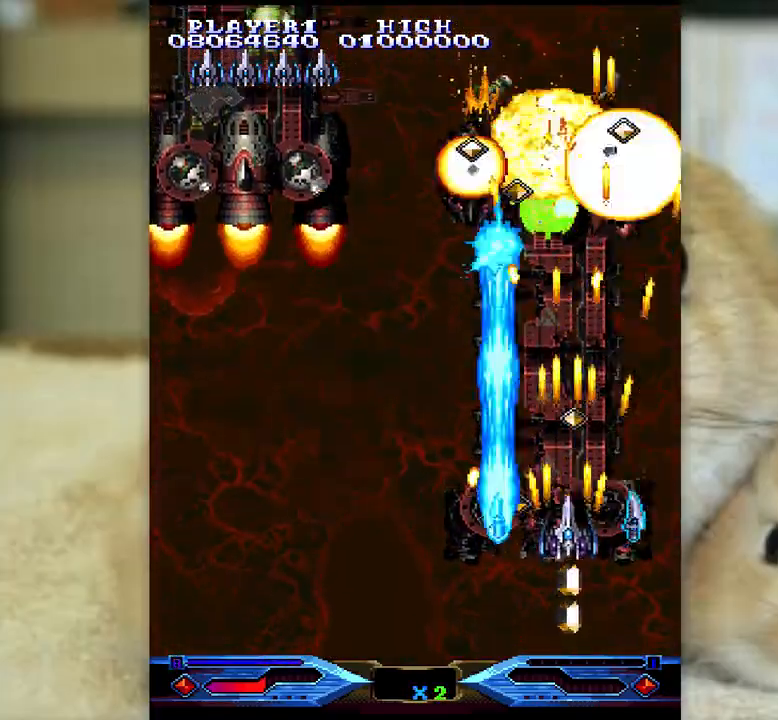
{"keys": ["ctrl", "j", "l"], "events": [[50, "j", "up"], [50, "k", "up"], [433, "j", "down"], [500, "l", "down"]]}
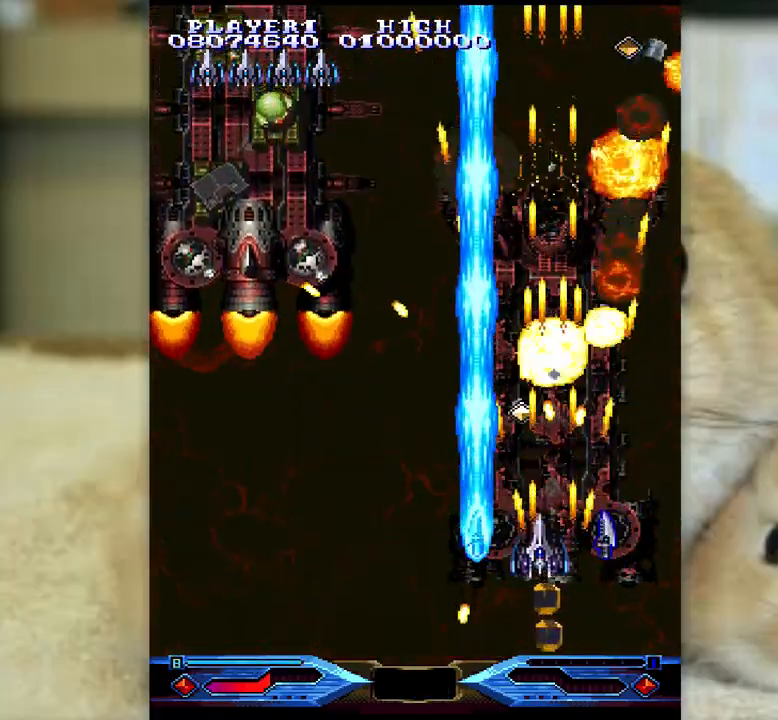
{"keys": ["ctrl", "j"], "events": [[17, "j", "up"], [83, "j", "down"], [100, "l", "up"]]}
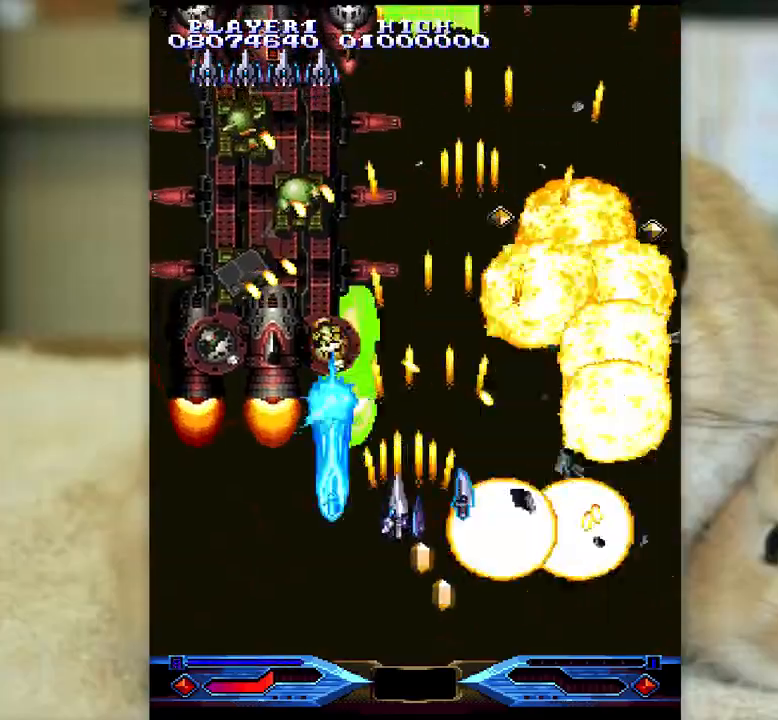
{"keys": ["ctrl", "j", "k"], "events": [[483, "k", "down"]]}
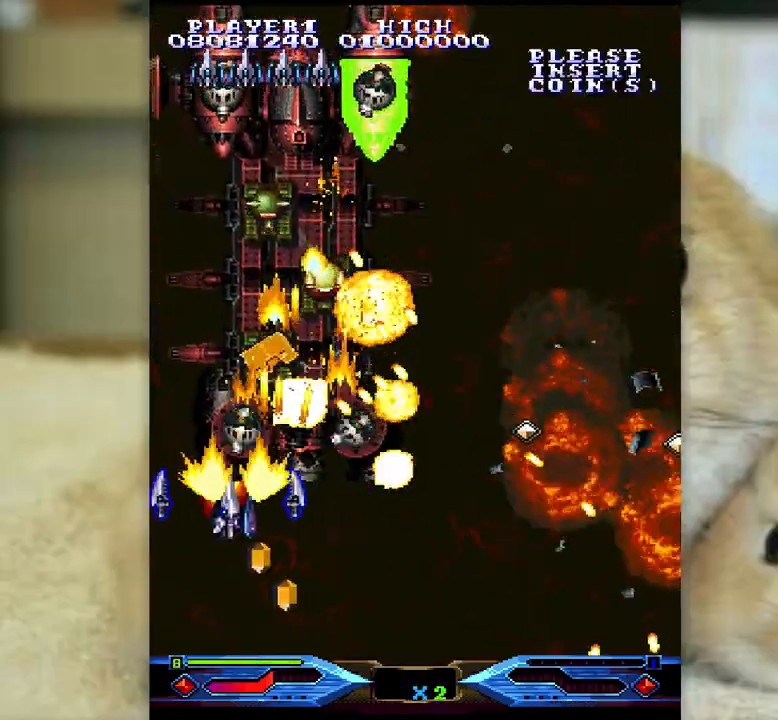
{"keys": ["ctrl", "k", "semicolon"], "events": [[83, "j", "up"], [217, "semicolon", "down"], [267, "semicolon", "up"], [350, "semicolon", "down"], [417, "semicolon", "up"], [500, "semicolon", "down"]]}
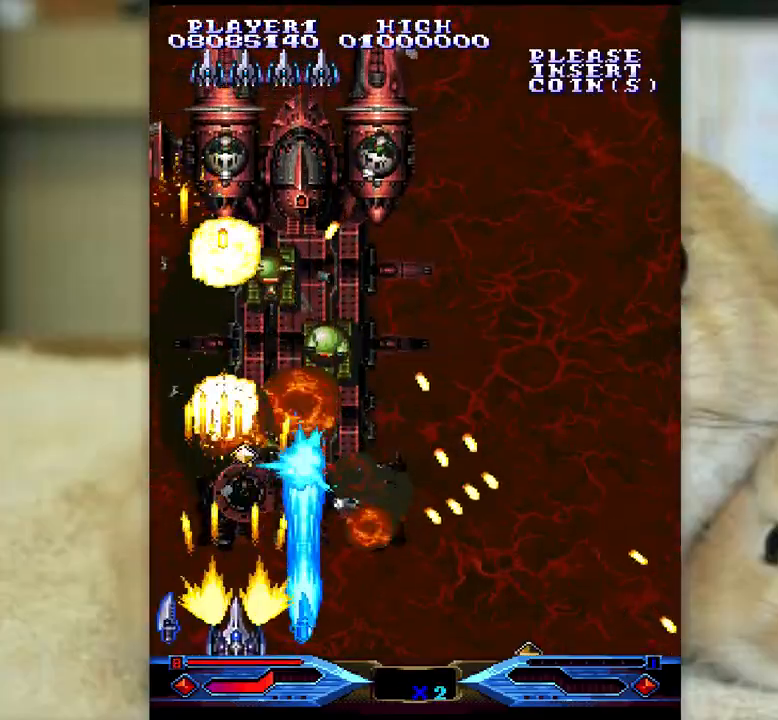
{"keys": ["ctrl", "k", "semicolon"], "events": [[83, "semicolon", "up"], [150, "semicolon", "down"], [217, "semicolon", "up"], [300, "semicolon", "down"], [367, "semicolon", "up"], [467, "semicolon", "down"]]}
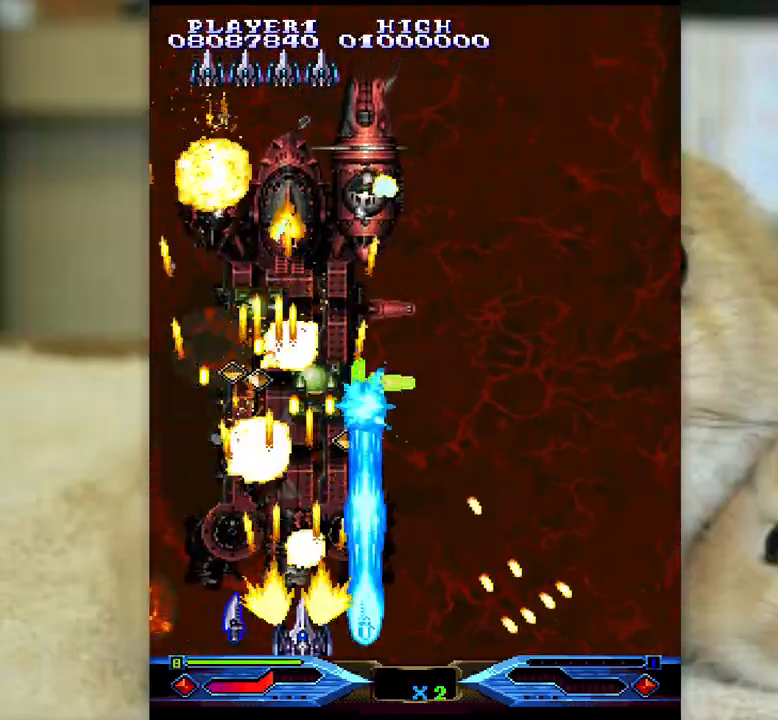
{"keys": ["ctrl", "k"], "events": [[17, "semicolon", "up"], [133, "semicolon", "down"], [183, "semicolon", "up"], [283, "semicolon", "down"], [317, "semicolon", "up"], [417, "semicolon", "down"], [500, "semicolon", "up"]]}
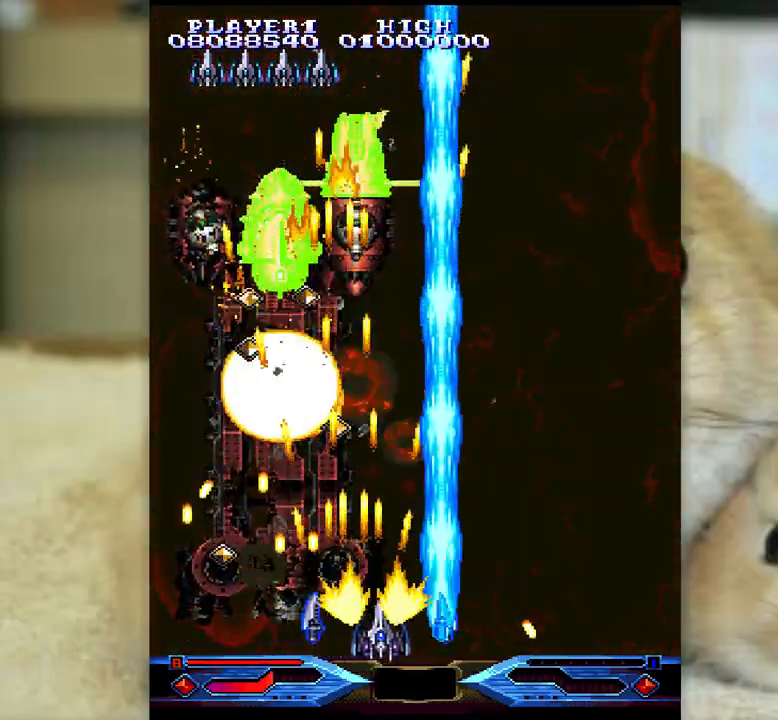
{"keys": ["ctrl", "j"], "events": [[83, "k", "up"], [83, "l", "down"], [183, "j", "down"], [333, "l", "up"]]}
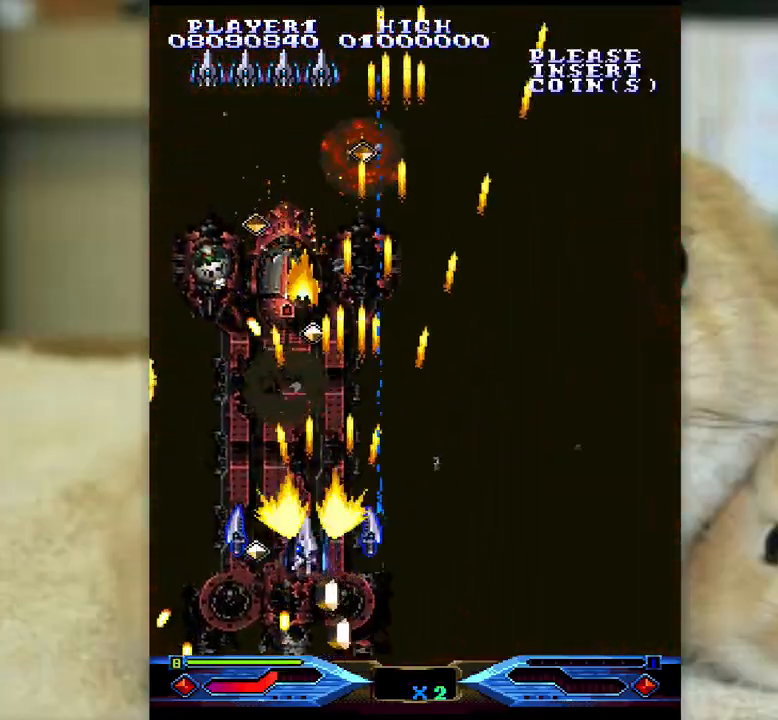
{"keys": ["ctrl", "semicolon"], "events": [[283, "j", "up"], [383, "k", "down"], [417, "semicolon", "down"], [467, "k", "up"]]}
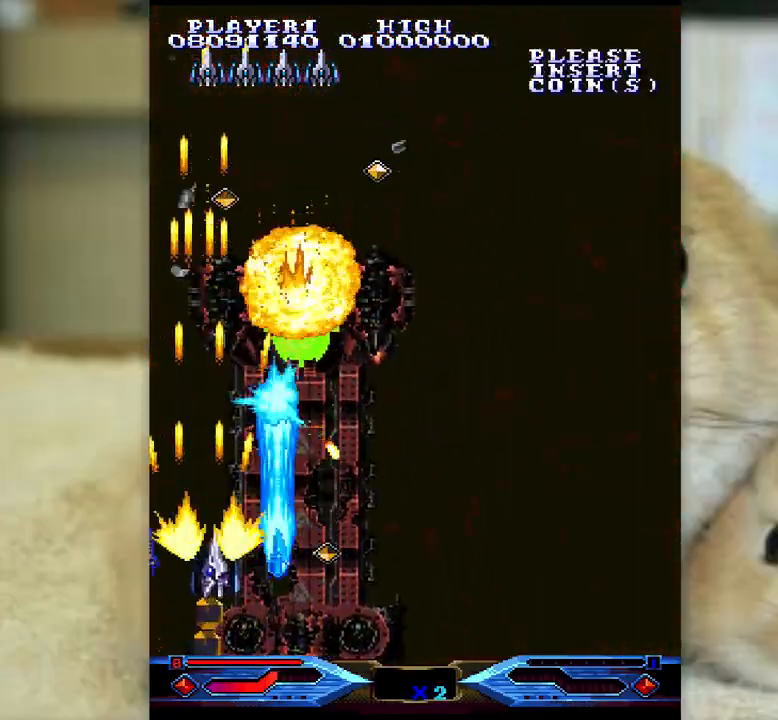
{"keys": ["ctrl"], "events": [[17, "semicolon", "up"], [50, "semicolon", "down"], [83, "k", "down"], [117, "k", "up"], [133, "semicolon", "up"], [217, "k", "down"], [267, "k", "up"], [367, "j", "down"], [367, "k", "down"], [417, "k", "up"], [433, "j", "up"]]}
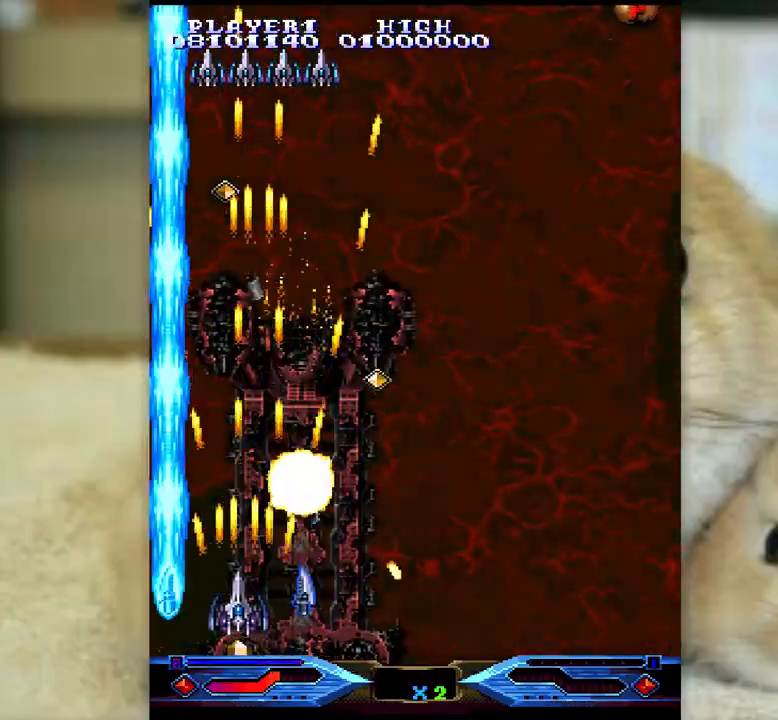
{"keys": ["ctrl", "l"], "events": [[33, "j", "down"], [100, "j", "up"], [183, "k", "down"], [217, "j", "down"], [250, "j", "up"], [267, "k", "up"], [383, "l", "down"]]}
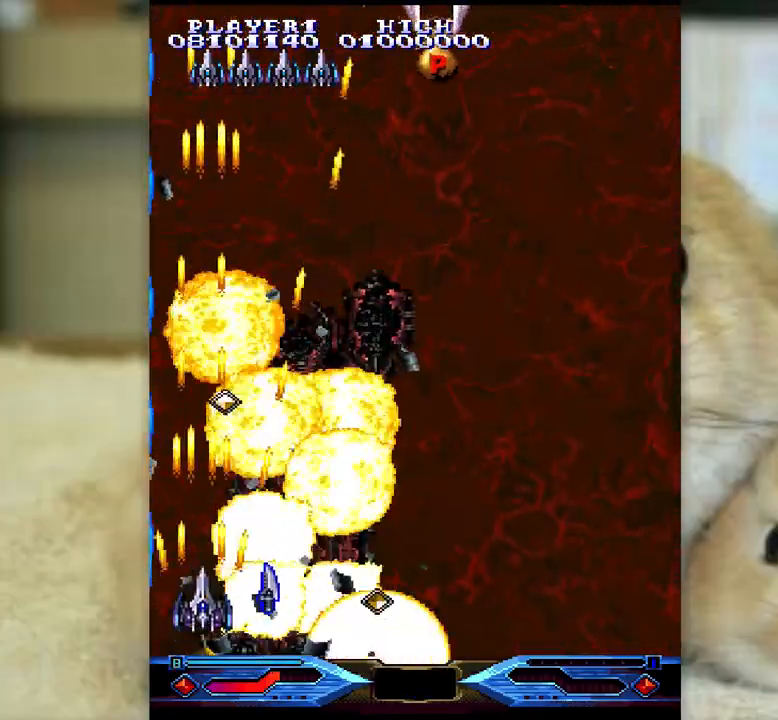
{"keys": ["l"], "events": [[167, "ctrl", "up"], [167, "j", "down"], [383, "j", "up"]]}
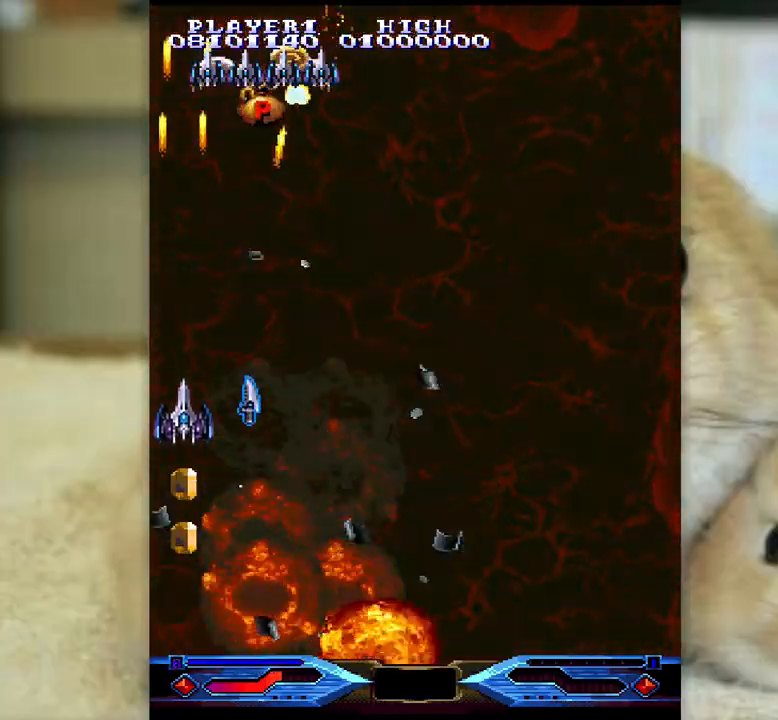
{"keys": [], "events": [[133, "l", "up"], [233, "k", "down"], [300, "k", "up"]]}
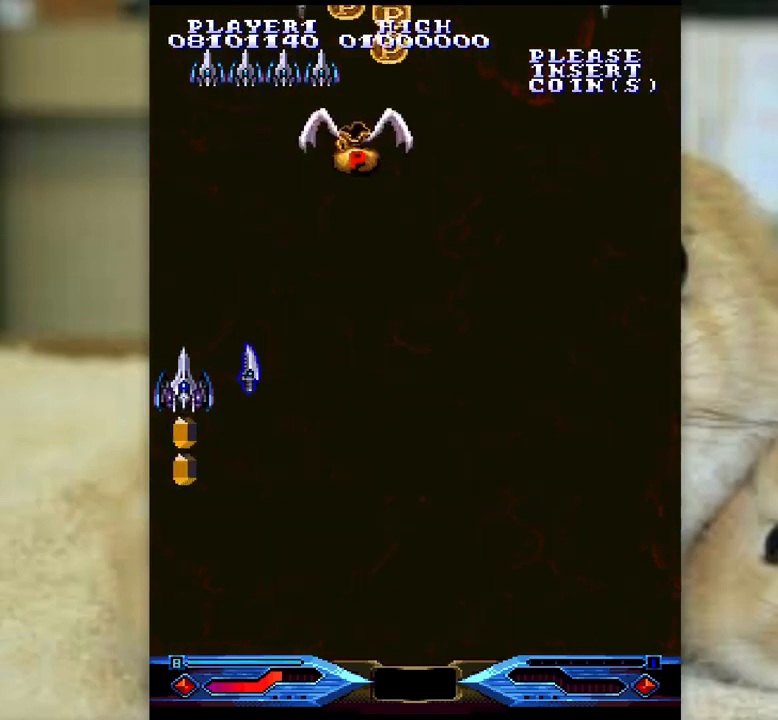
{"keys": [], "events": []}
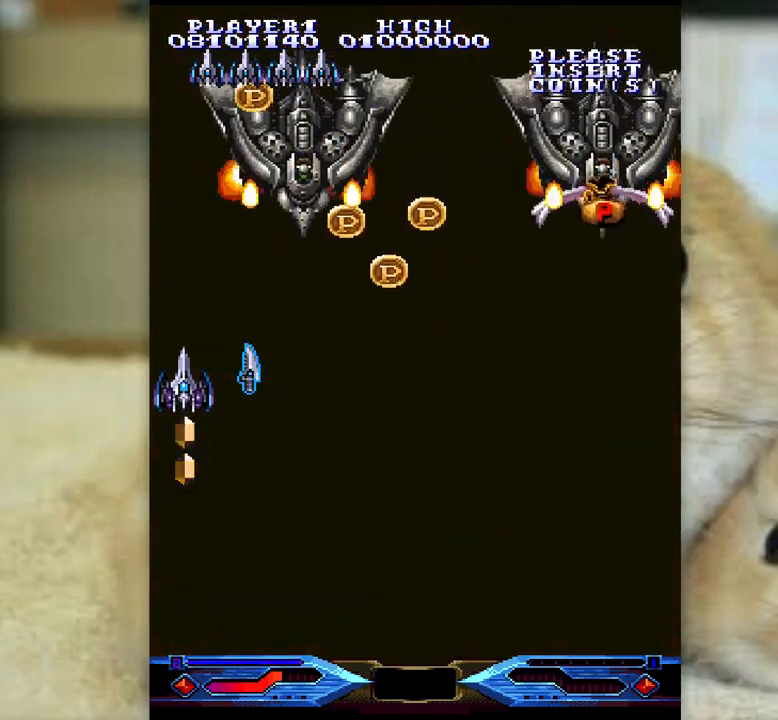
{"keys": [], "events": [[150, "k", "down"], [217, "k", "up"]]}
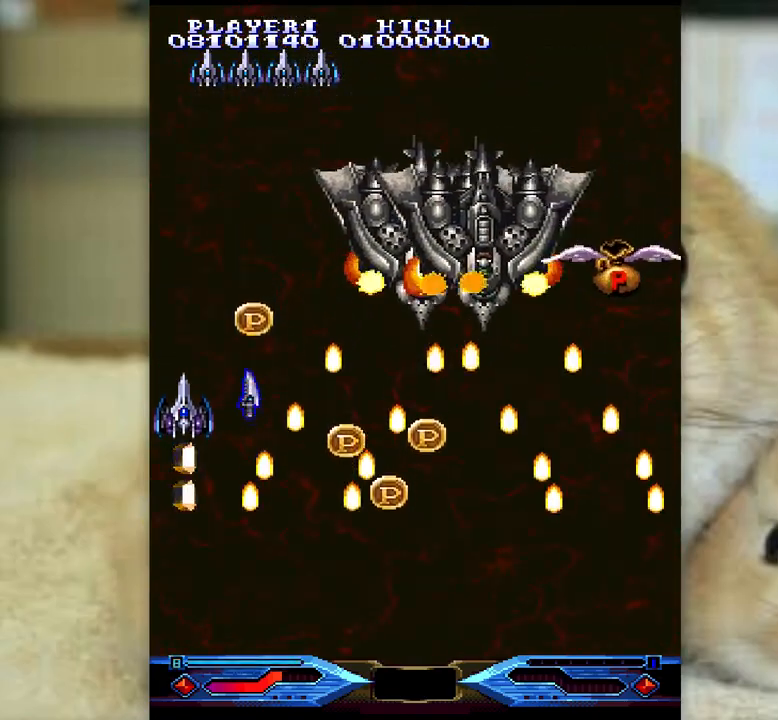
{"keys": ["k"], "events": [[333, "k", "down"], [383, "k", "up"], [500, "k", "down"]]}
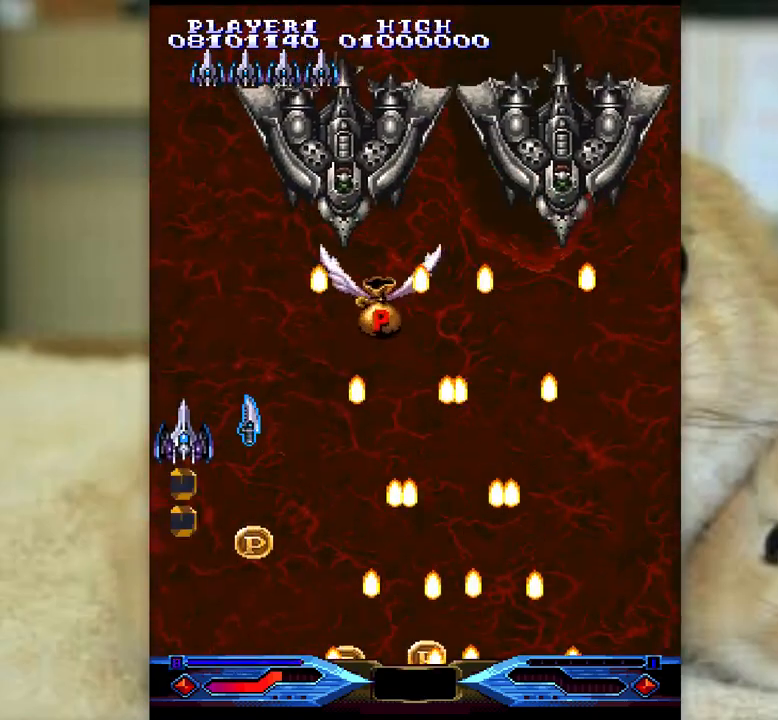
{"keys": ["k"], "events": [[67, "k", "up"], [167, "k", "down"], [233, "k", "up"], [333, "k", "down"], [400, "k", "up"], [500, "k", "down"]]}
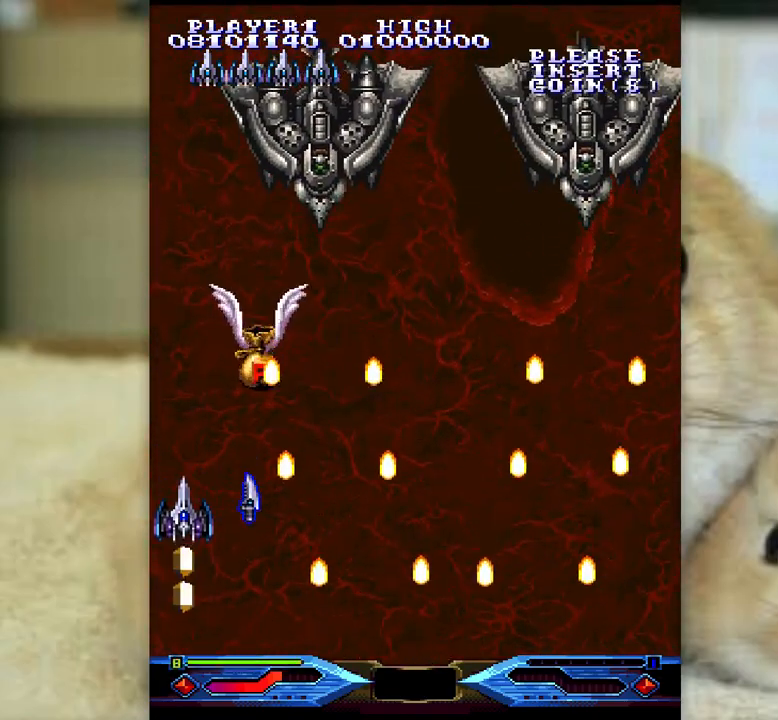
{"keys": ["k"], "events": [[50, "k", "up"], [150, "k", "down"], [200, "k", "up"], [300, "k", "down"], [400, "semicolon", "down"], [500, "semicolon", "up"]]}
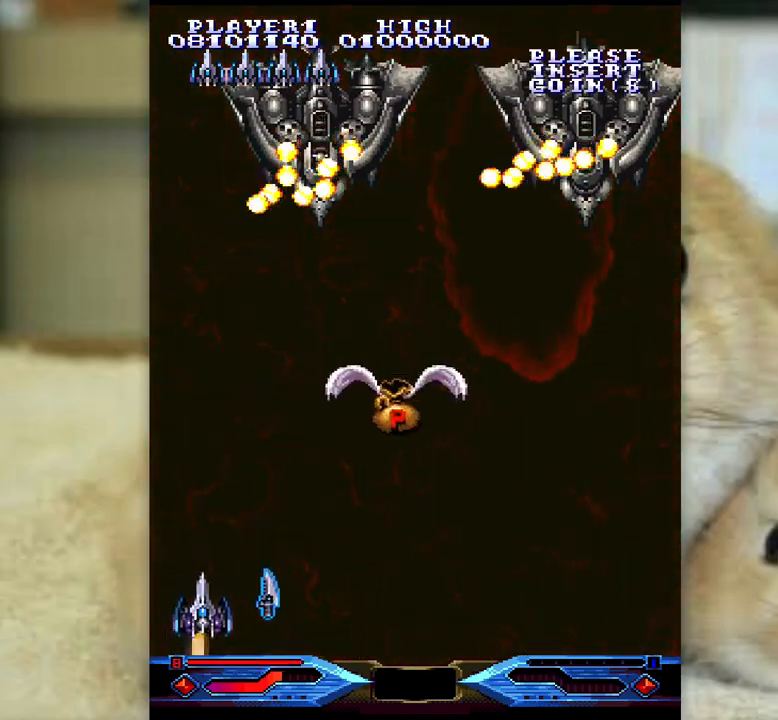
{"keys": ["k"], "events": [[50, "semicolon", "down"], [183, "semicolon", "up"], [233, "semicolon", "down"], [333, "semicolon", "up"], [417, "semicolon", "down"], [500, "semicolon", "up"]]}
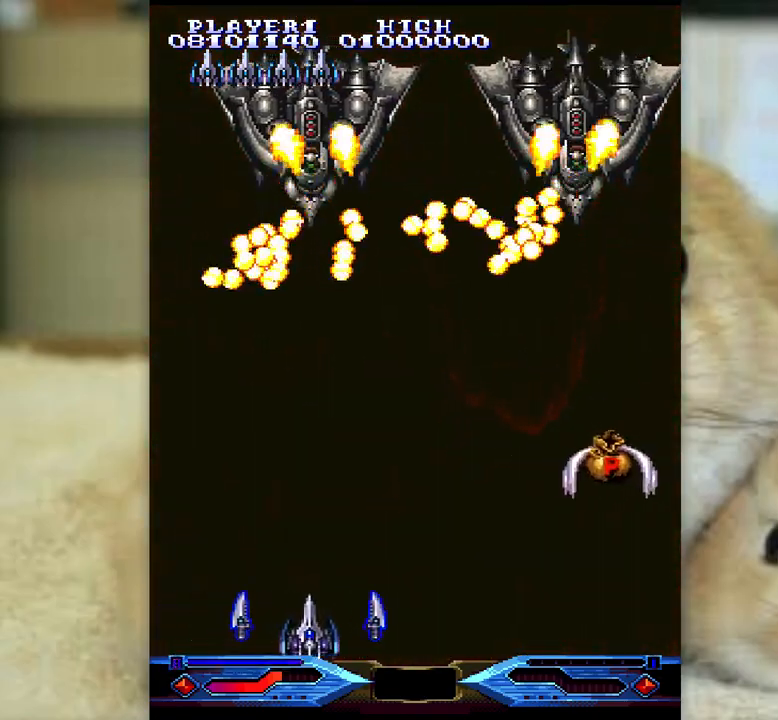
{"keys": ["k", "semicolon"], "events": [[100, "semicolon", "down"], [167, "semicolon", "up"], [283, "semicolon", "down"], [350, "semicolon", "up"], [433, "semicolon", "down"]]}
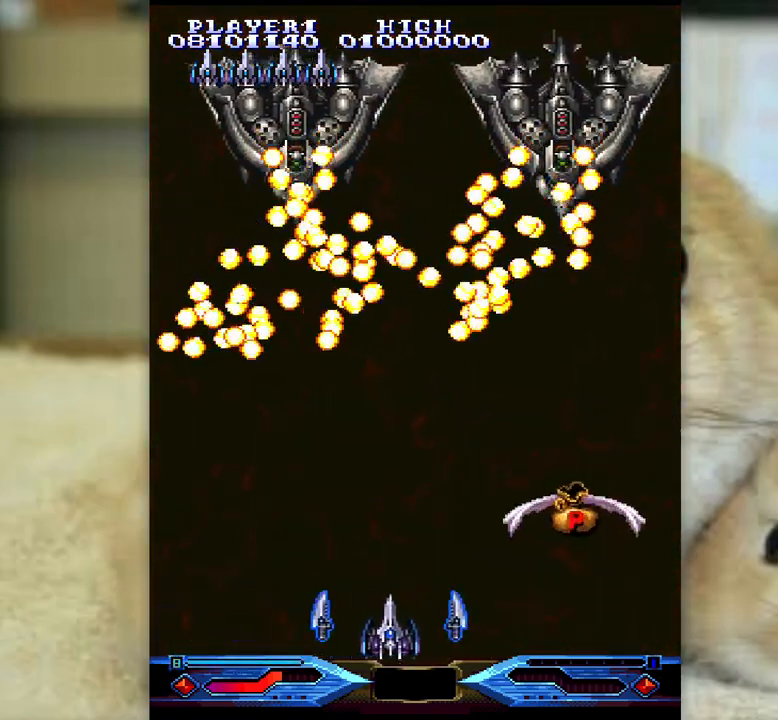
{"keys": ["k"], "events": [[267, "semicolon", "up"]]}
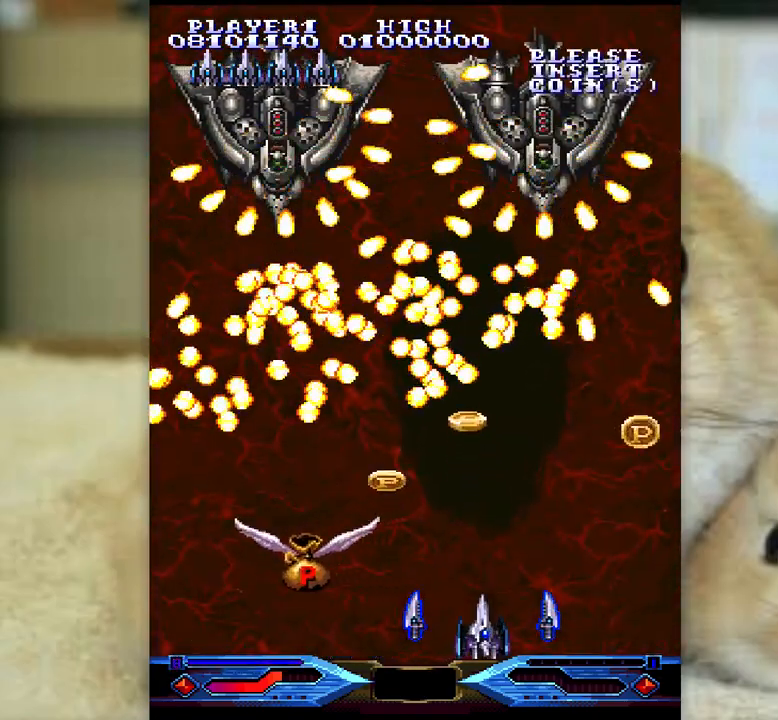
{"keys": ["k"], "events": [[50, "semicolon", "down"], [117, "semicolon", "up"], [417, "semicolon", "down"], [467, "semicolon", "up"]]}
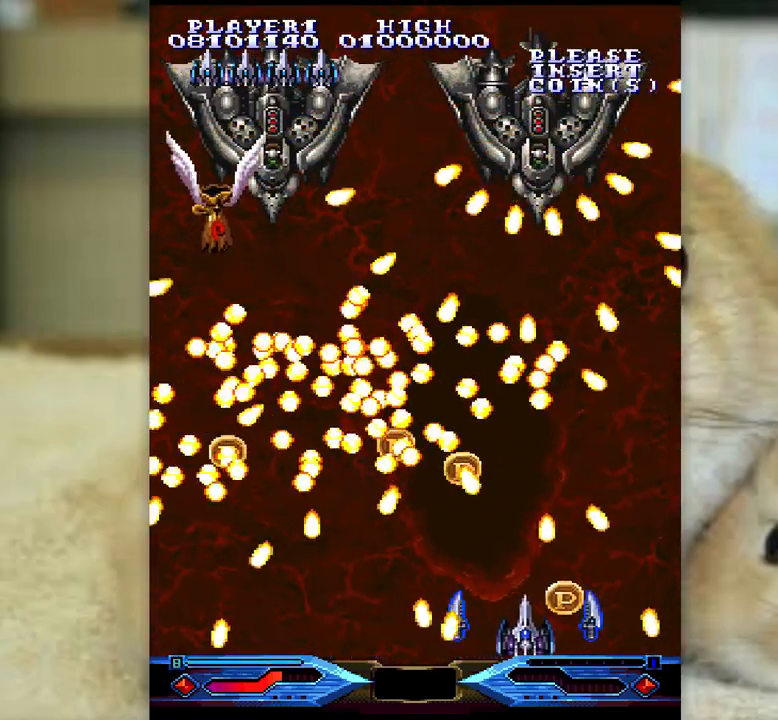
{"keys": ["semicolon"], "events": [[50, "j", "down"], [217, "j", "up"], [250, "semicolon", "down"], [317, "k", "up"]]}
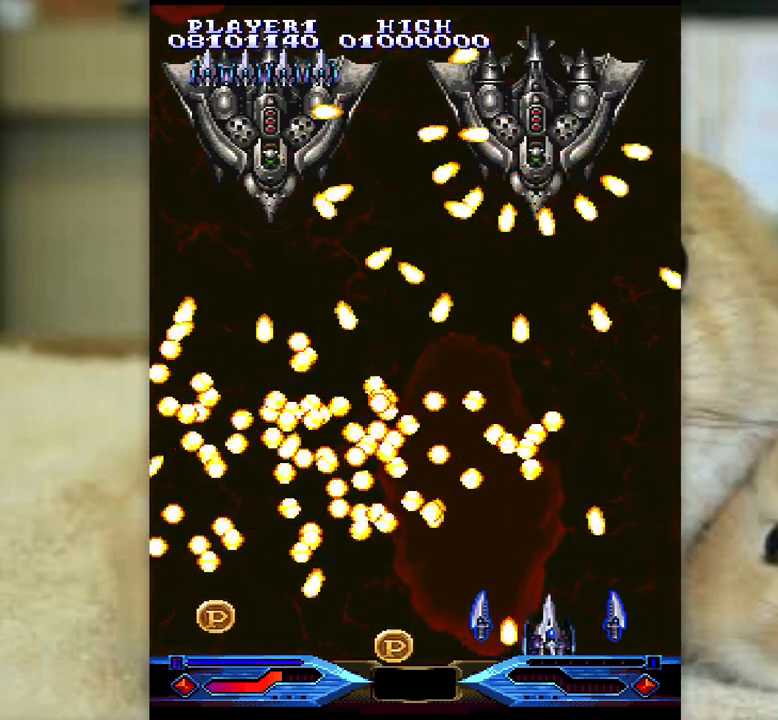
{"keys": ["k"], "events": [[17, "j", "down"], [17, "semicolon", "up"], [50, "k", "down"], [83, "j", "up"], [167, "semicolon", "down"], [300, "semicolon", "up"]]}
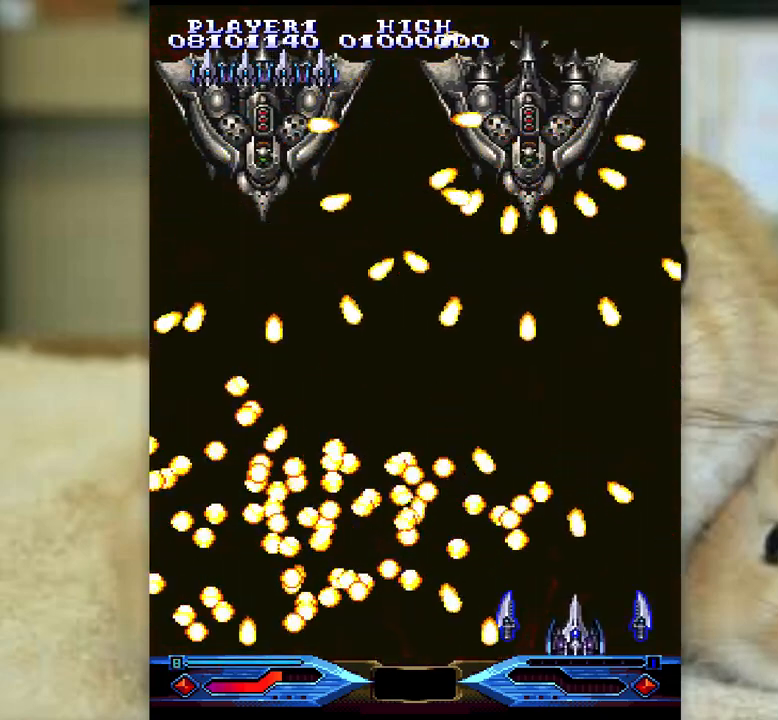
{"keys": [], "events": [[117, "j", "down"], [183, "k", "up"], [233, "semicolon", "down"], [250, "j", "up"], [333, "semicolon", "up"]]}
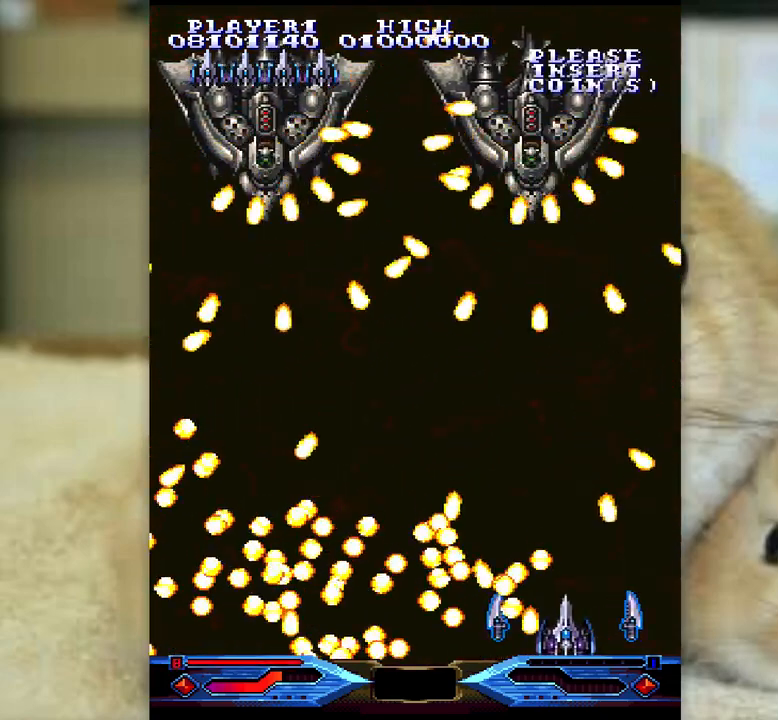
{"keys": ["l"], "events": [[100, "semicolon", "down"], [183, "semicolon", "up"], [317, "semicolon", "down"], [400, "semicolon", "up"], [450, "l", "down"]]}
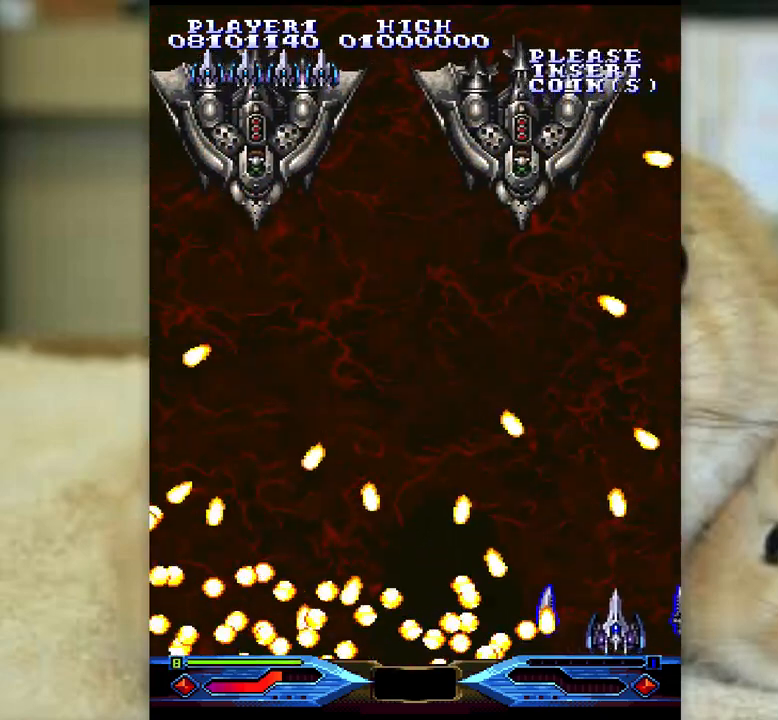
{"keys": ["l", "semicolon"], "events": [[17, "l", "up"], [33, "j", "down"], [133, "l", "down"], [150, "j", "up"], [200, "j", "down"], [217, "l", "up"], [250, "l", "down"], [300, "j", "up"], [300, "semicolon", "down"]]}
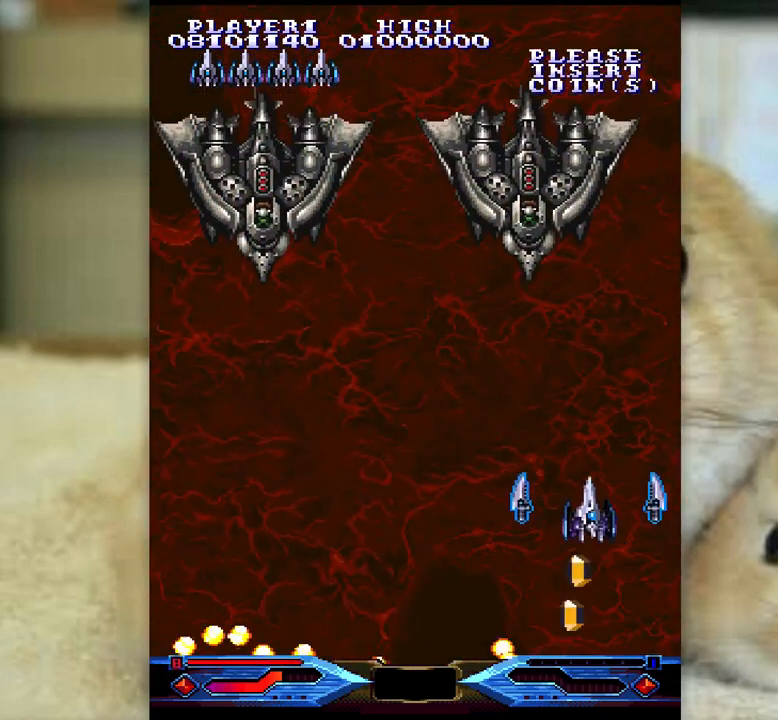
{"keys": ["l"], "events": [[317, "semicolon", "up"]]}
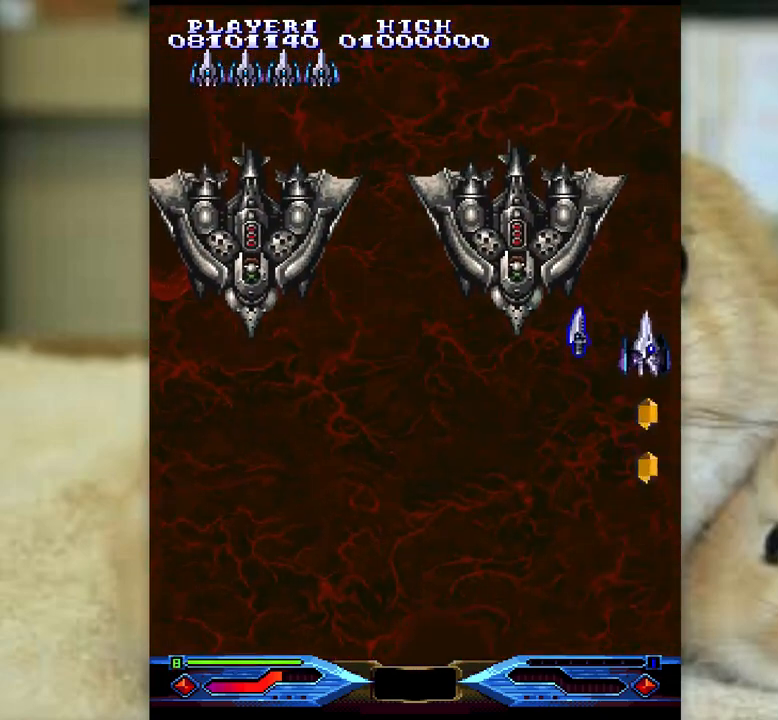
{"keys": ["l"], "events": []}
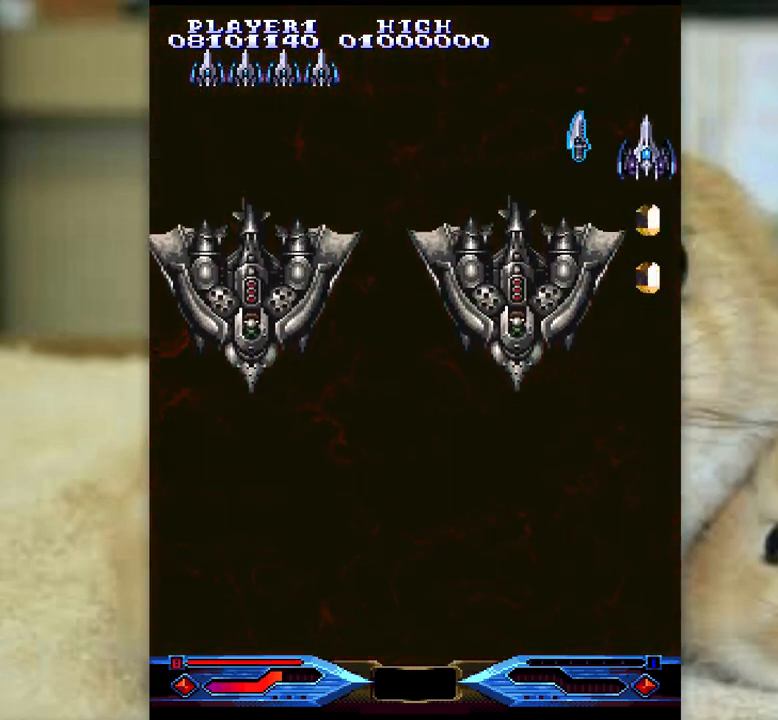
{"keys": [], "events": [[33, "semicolon", "down"], [250, "semicolon", "up"], [283, "l", "up"]]}